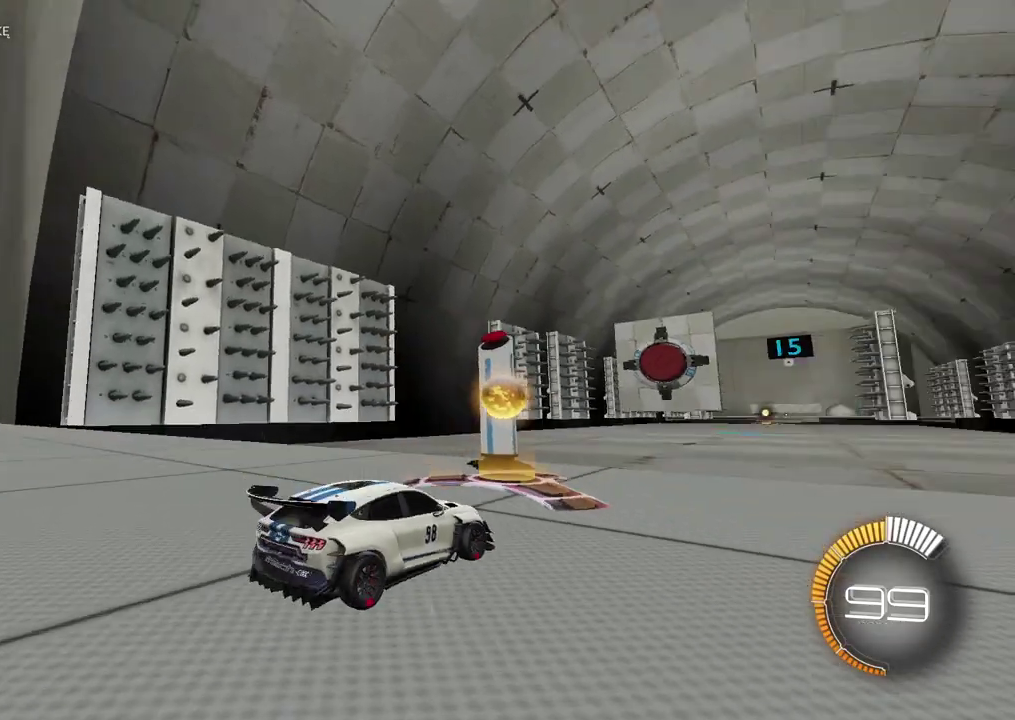
Gameplay with a controller (PlayStation layout); each line is a JSON object with the inputs held at the frame after it. "events" lists button and stick changes between this image and that frame as [ms after this image, input, new state], when the widget could be followed in between. This document gives stick clicks only as held states, not as events. Not read: L1.
{"buttons": ["CIRCLE", "R2"], "left_stick": "center", "right_stick": "center", "events": [[200, "CIRCLE", "down"], [200, "R2", "down"]]}
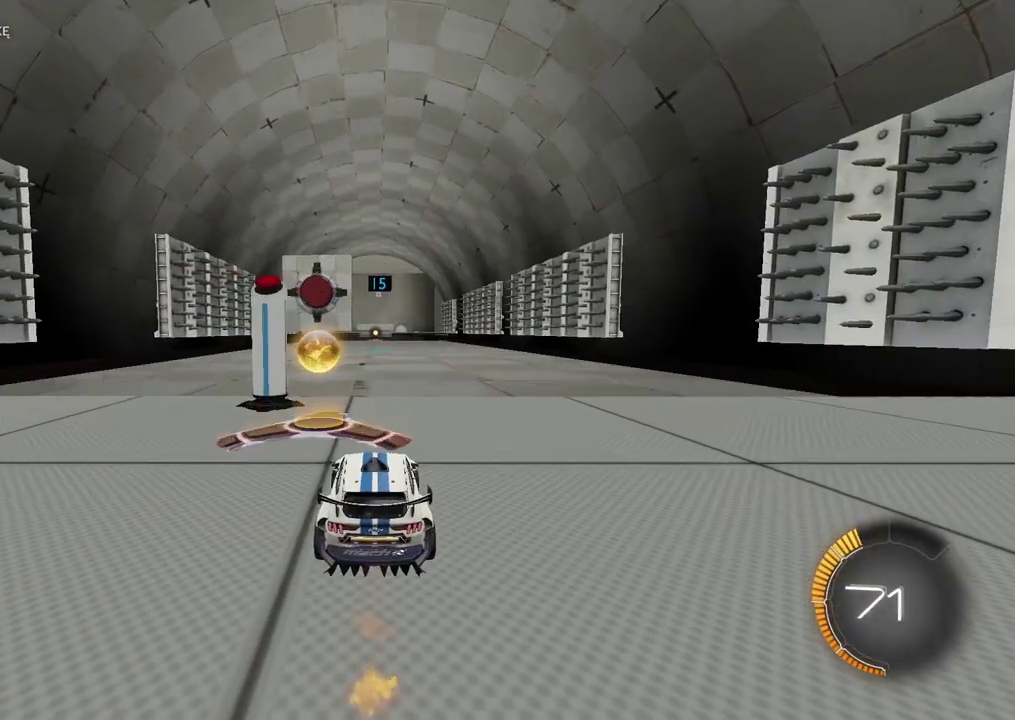
{"buttons": [], "left_stick": "center", "right_stick": "center", "events": [[150, "DPAD_DOWN", "down"], [167, "CIRCLE", "up"], [250, "R2", "up"], [267, "DPAD_DOWN", "up"]]}
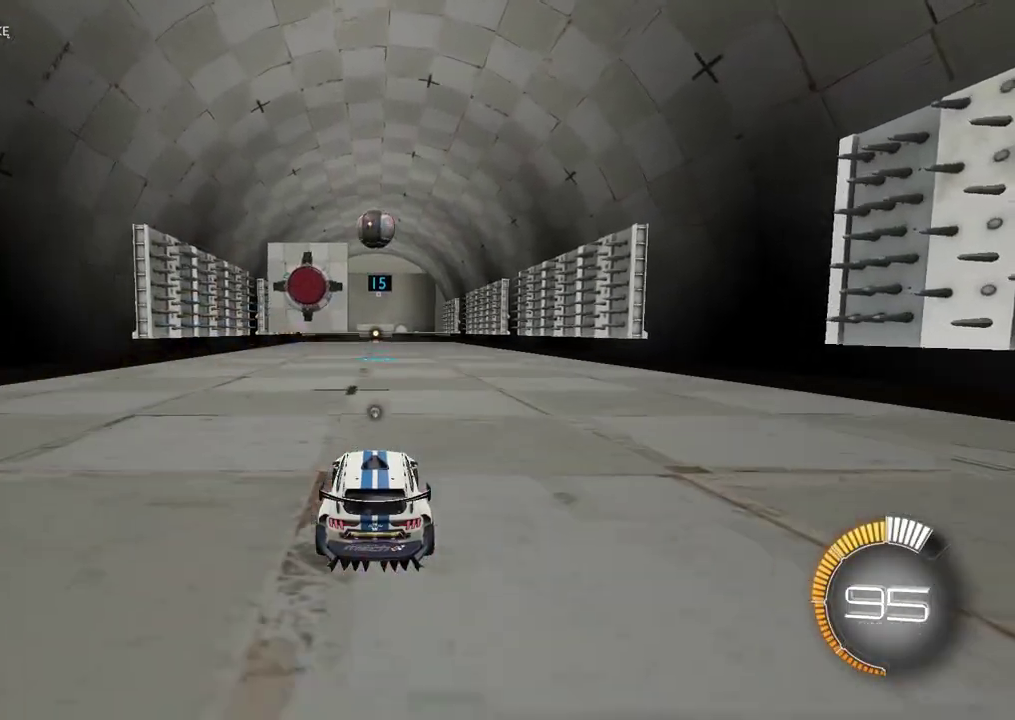
{"buttons": ["CIRCLE", "R2"], "left_stick": "center", "right_stick": "center", "events": [[183, "R2", "down"], [233, "CIRCLE", "down"]]}
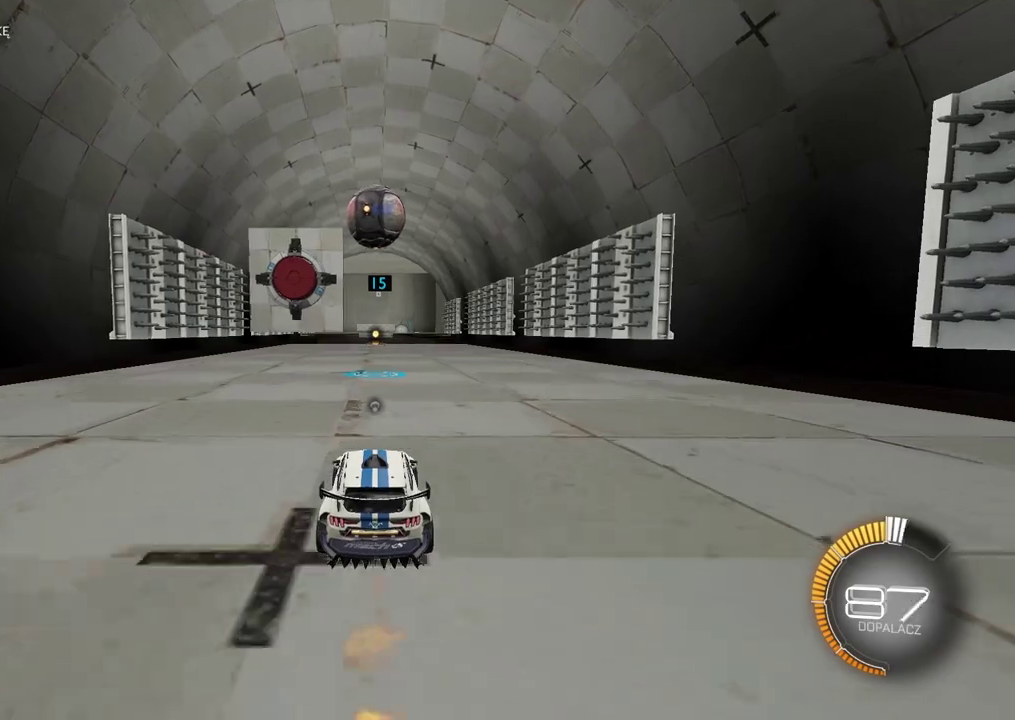
{"buttons": ["CROSS", "CIRCLE", "R2"], "left_stick": "up", "right_stick": "center", "events": [[233, "left_stick", "up"], [267, "CROSS", "down"], [350, "CROSS", "up"], [433, "CROSS", "down"]]}
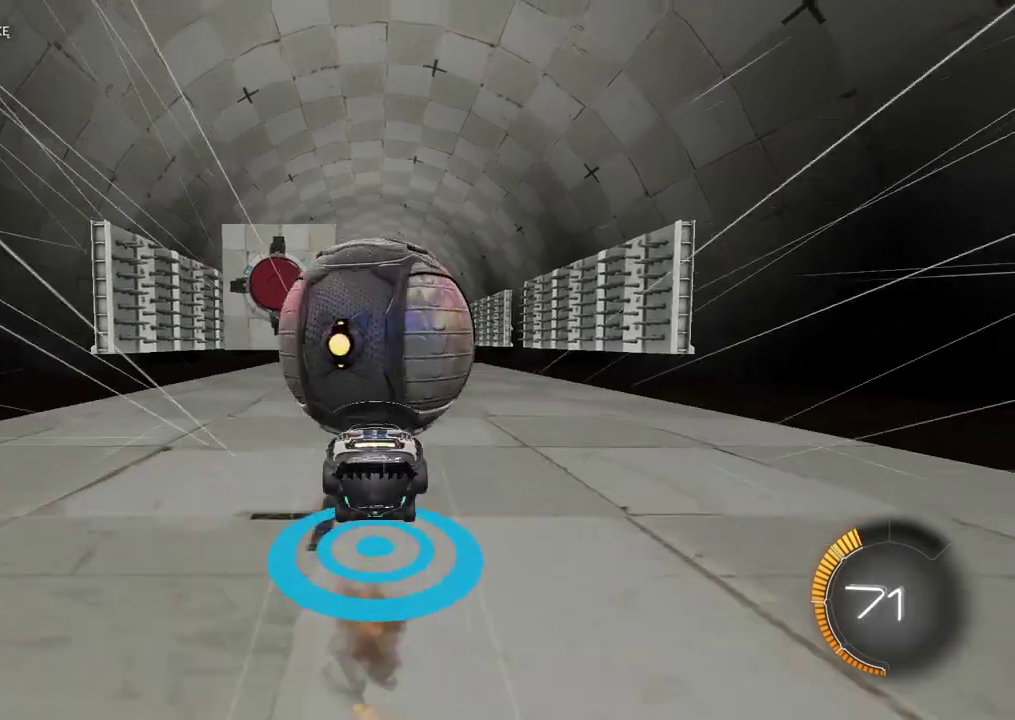
{"buttons": ["R2"], "left_stick": "center", "right_stick": "center", "events": [[83, "CROSS", "up"], [117, "CIRCLE", "up"], [183, "left_stick", "center"], [250, "TRIANGLE", "down"], [333, "TRIANGLE", "up"]]}
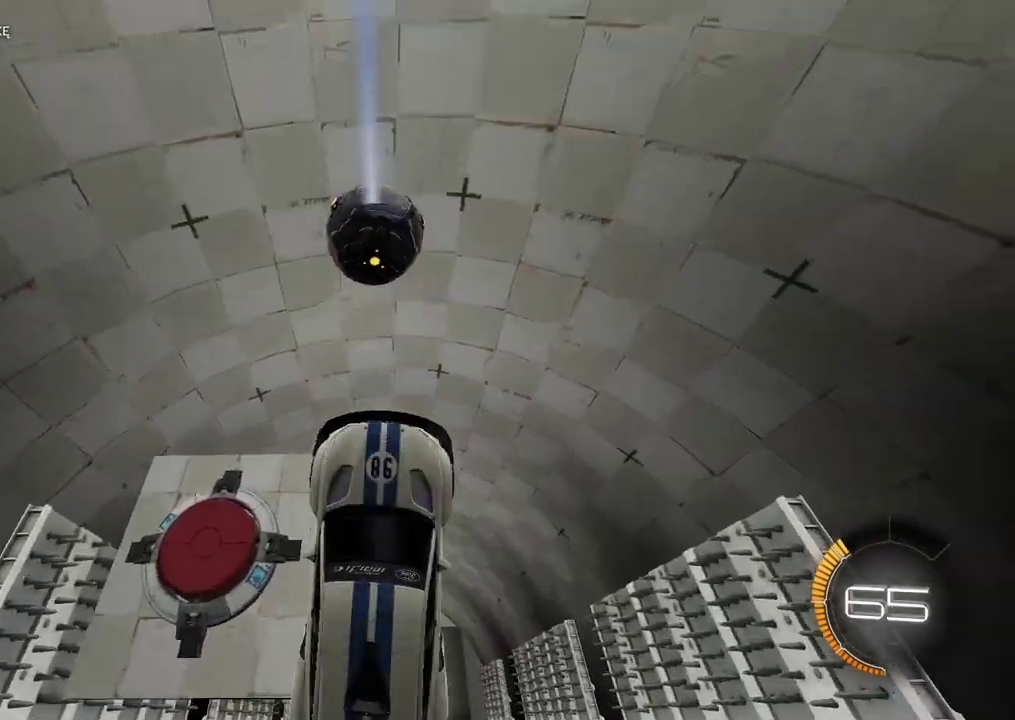
{"buttons": ["R2"], "left_stick": "center", "right_stick": "center", "events": [[67, "TRIANGLE", "down"], [183, "TRIANGLE", "up"]]}
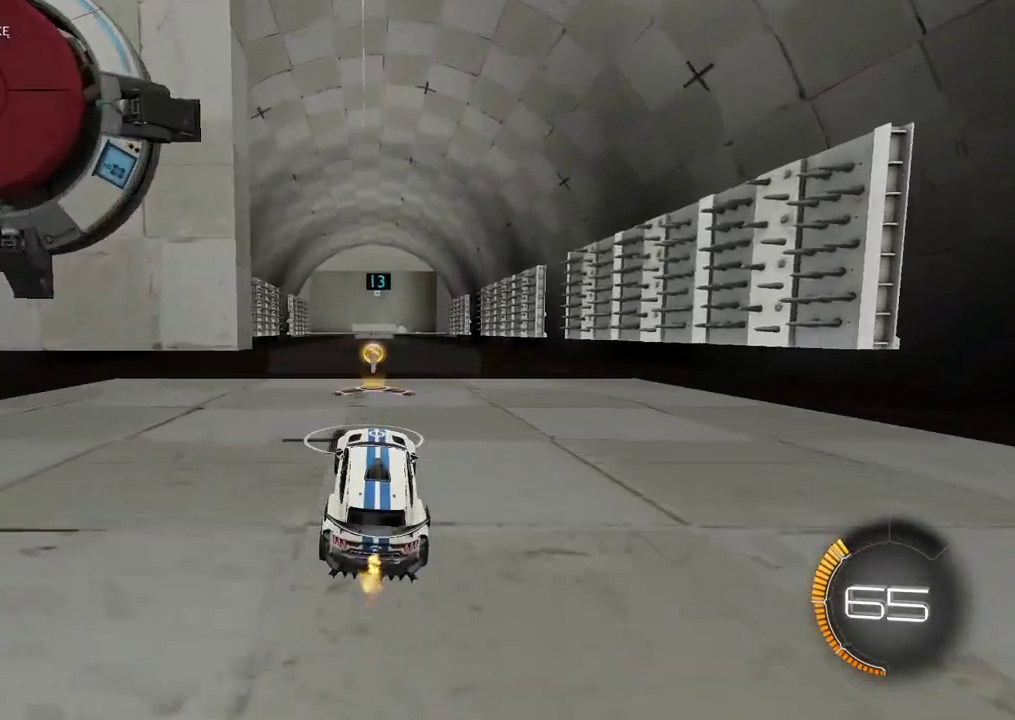
{"buttons": ["CROSS", "CIRCLE", "R2"], "left_stick": "center", "right_stick": "center", "events": [[450, "CIRCLE", "down"], [467, "CROSS", "down"]]}
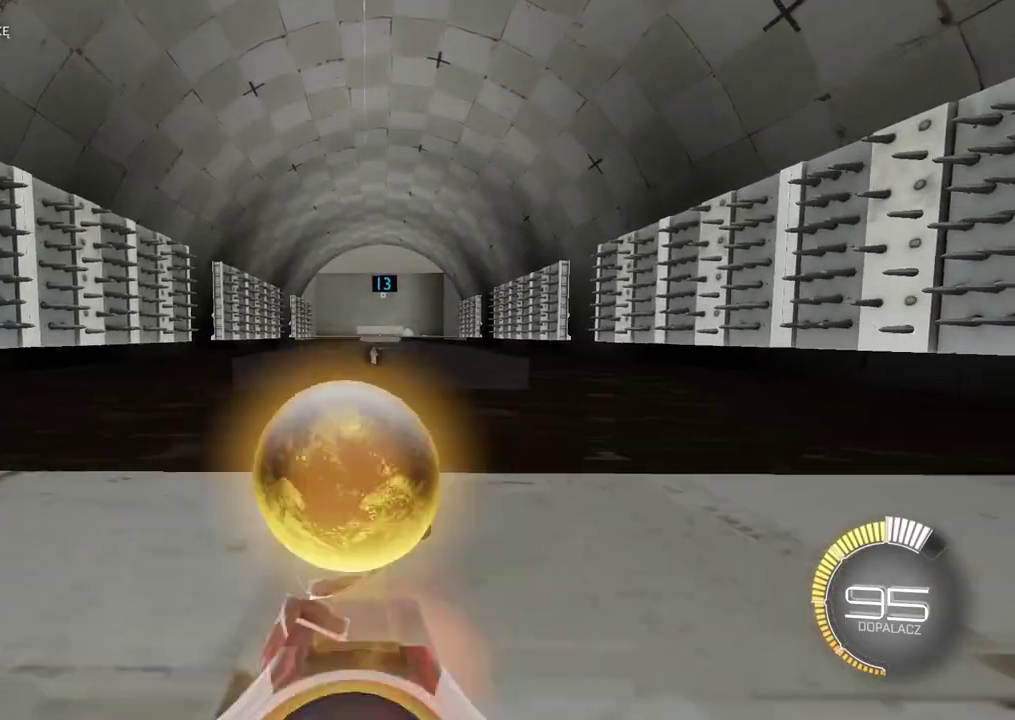
{"buttons": ["CIRCLE", "R2"], "left_stick": "center", "right_stick": "center", "events": [[133, "CIRCLE", "up"], [133, "CROSS", "up"], [400, "CIRCLE", "down"]]}
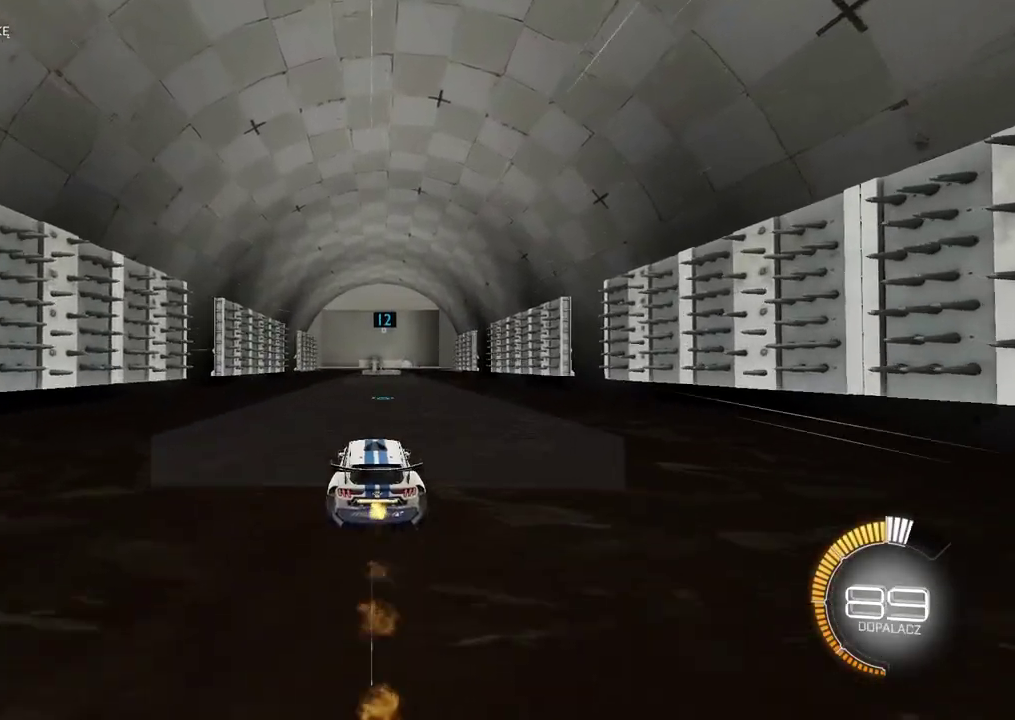
{"buttons": ["R2"], "left_stick": "center", "right_stick": "center", "events": [[200, "CIRCLE", "up"]]}
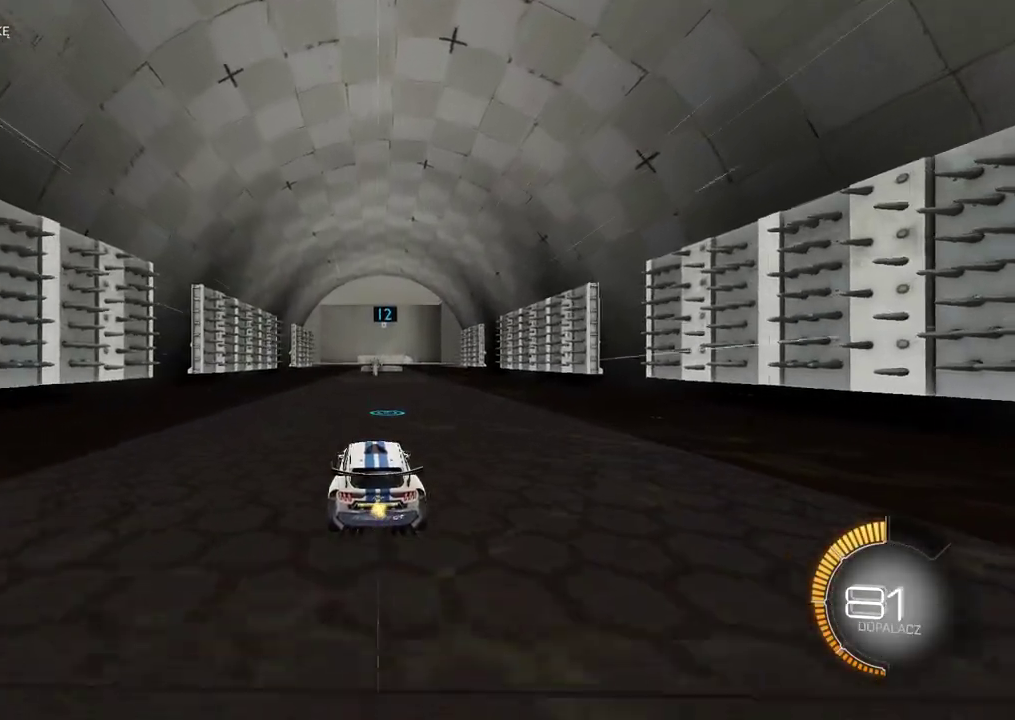
{"buttons": ["CIRCLE", "R2"], "left_stick": "center", "right_stick": "center", "events": [[450, "CIRCLE", "down"]]}
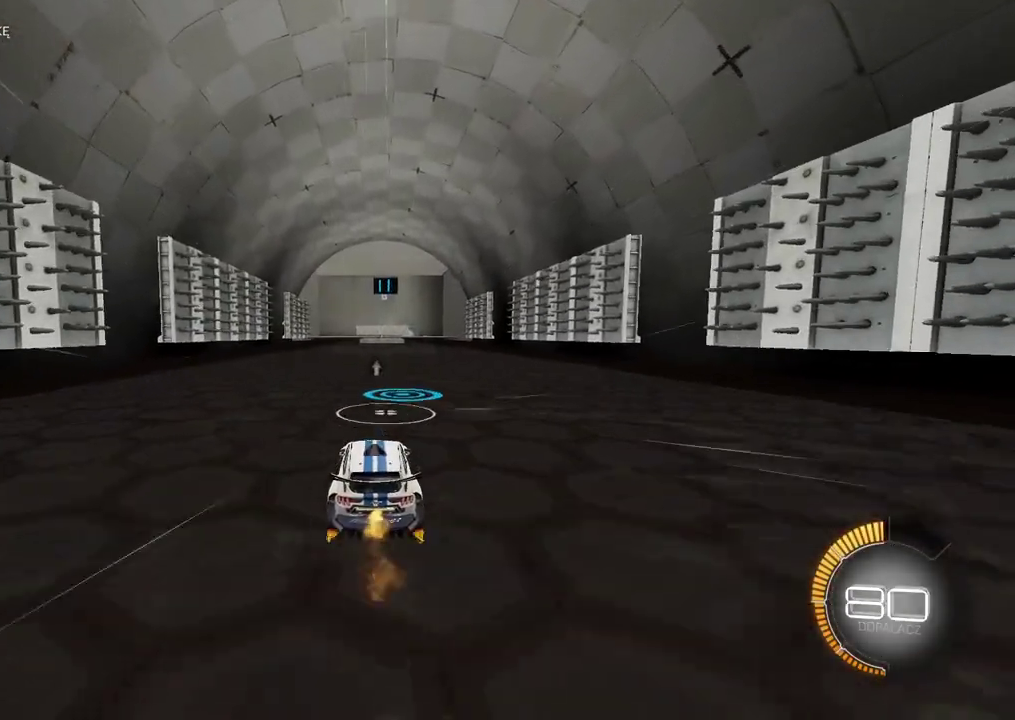
{"buttons": ["R2"], "left_stick": "center", "right_stick": "center", "events": [[367, "CIRCLE", "up"]]}
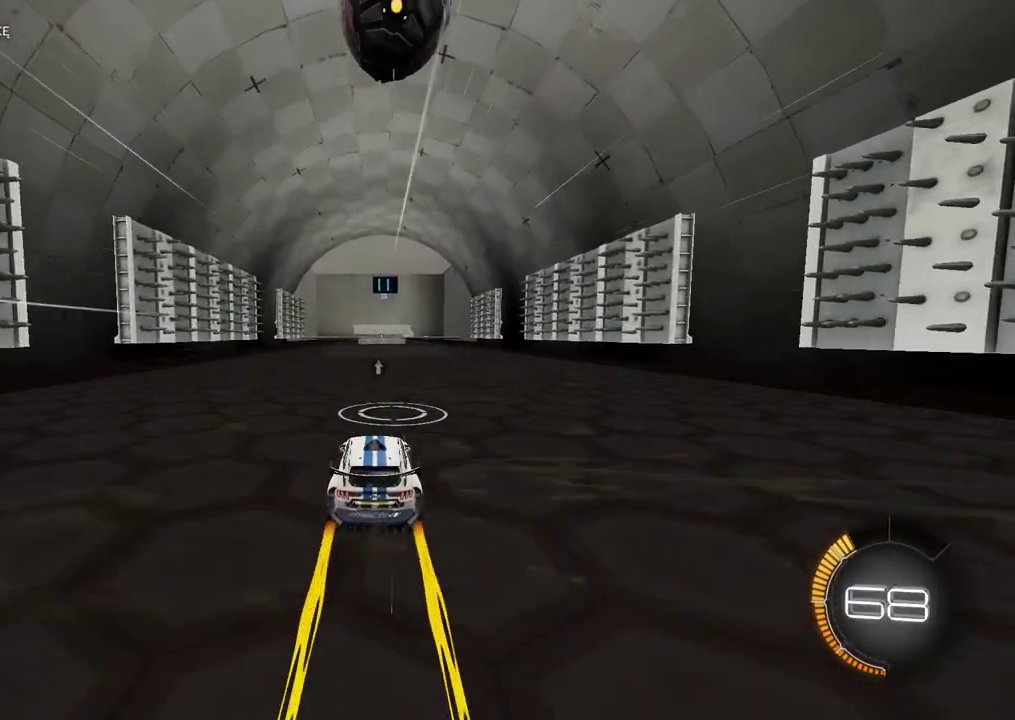
{"buttons": ["R2"], "left_stick": "center", "right_stick": "center", "events": [[33, "CIRCLE", "down"], [400, "CIRCLE", "up"]]}
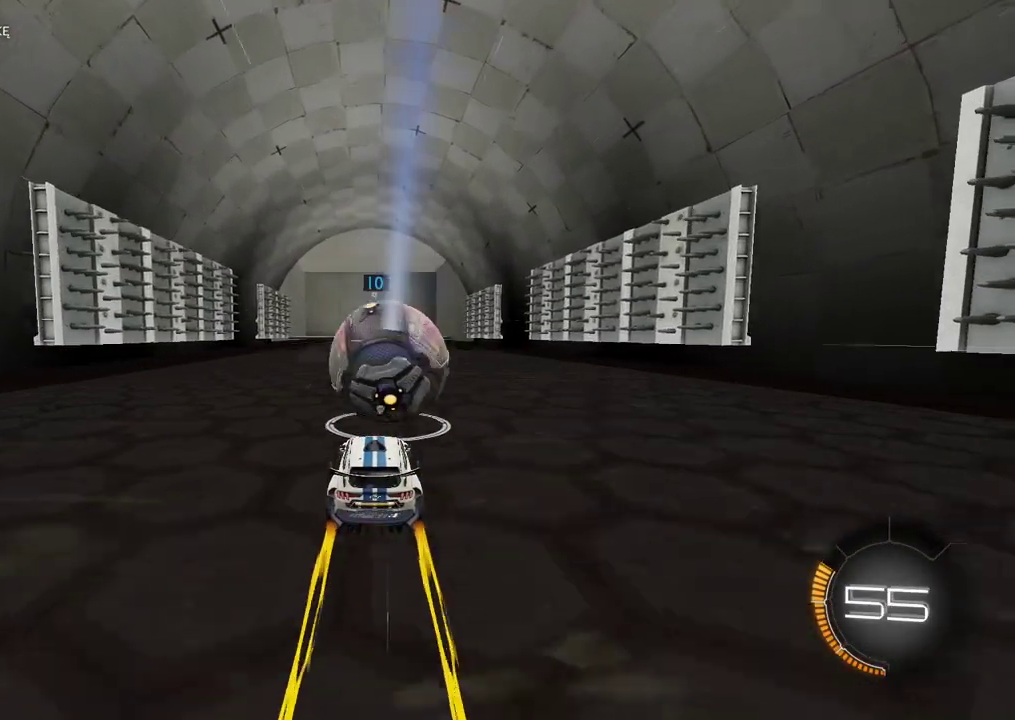
{"buttons": [], "left_stick": "center", "right_stick": "center", "events": [[367, "R2", "up"]]}
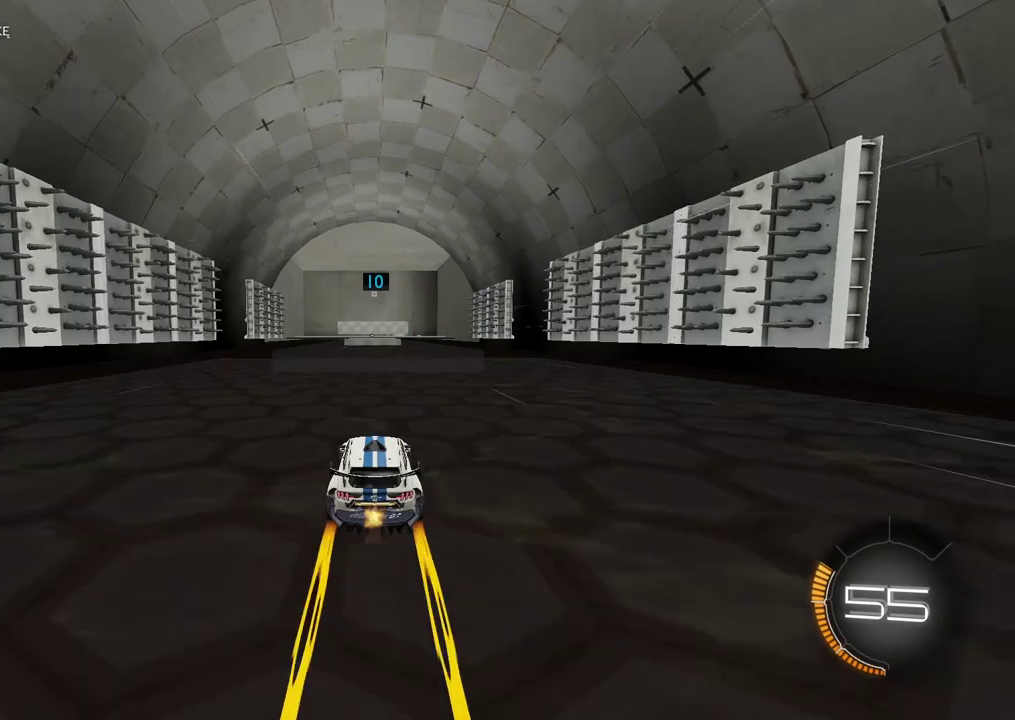
{"buttons": [], "left_stick": "center", "right_stick": "center", "events": [[150, "CIRCLE", "down"], [150, "CROSS", "down"], [150, "R2", "down"], [150, "left_stick", "up"], [233, "CIRCLE", "up"], [233, "CROSS", "up"], [317, "R2", "up"], [317, "left_stick", "center"], [367, "TRIANGLE", "down"], [450, "TRIANGLE", "up"]]}
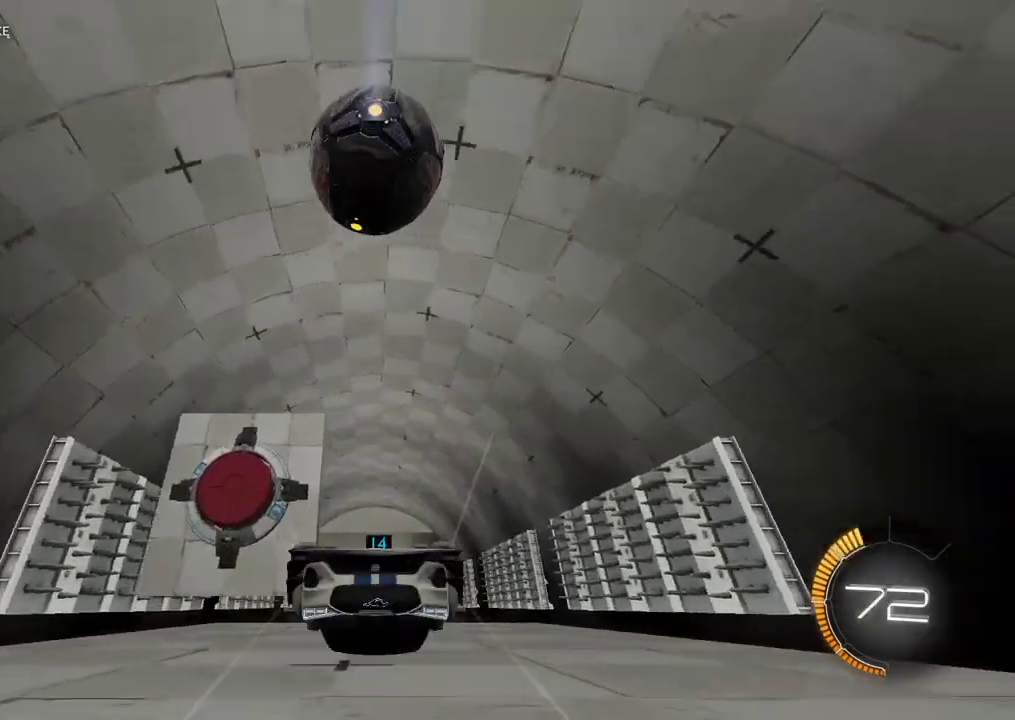
{"buttons": [], "left_stick": "center", "right_stick": "center", "events": [[167, "TRIANGLE", "down"], [250, "TRIANGLE", "up"]]}
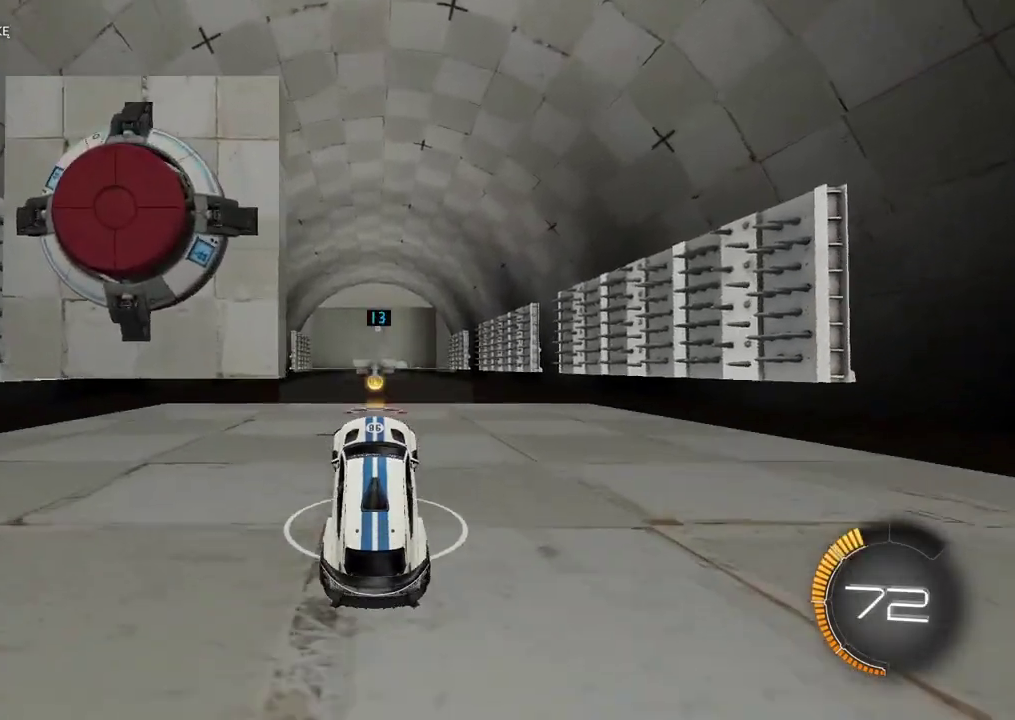
{"buttons": ["R2"], "left_stick": "center", "right_stick": "center", "events": [[217, "R2", "down"]]}
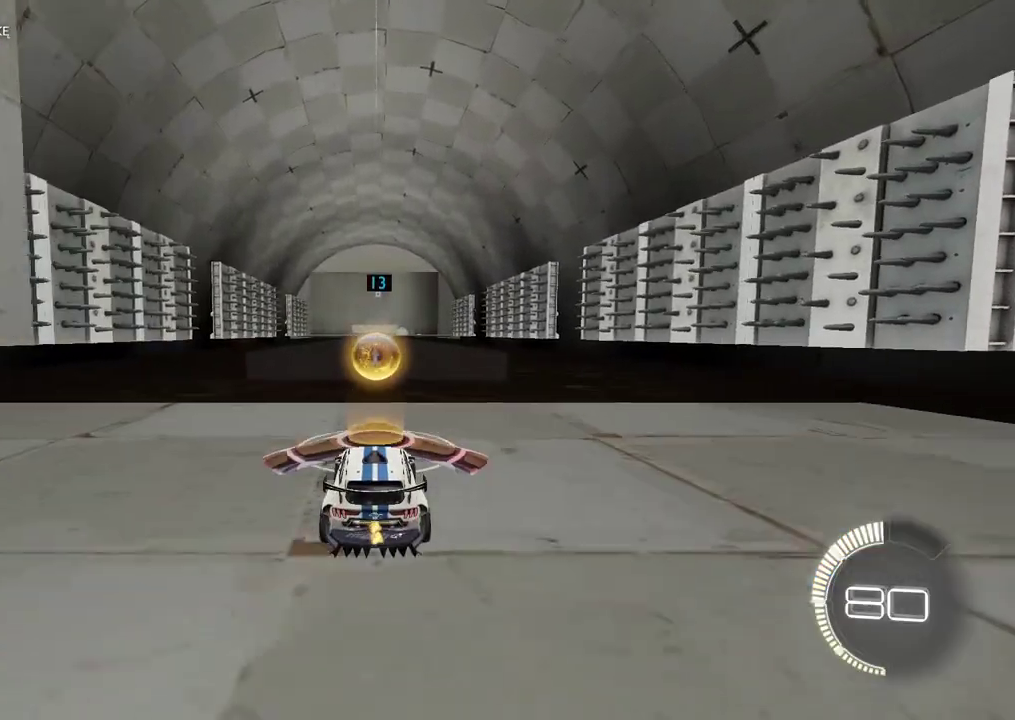
{"buttons": ["R2"], "left_stick": "center", "right_stick": "center", "events": [[67, "CROSS", "down"], [183, "CROSS", "up"], [183, "R2", "up"], [417, "R2", "down"]]}
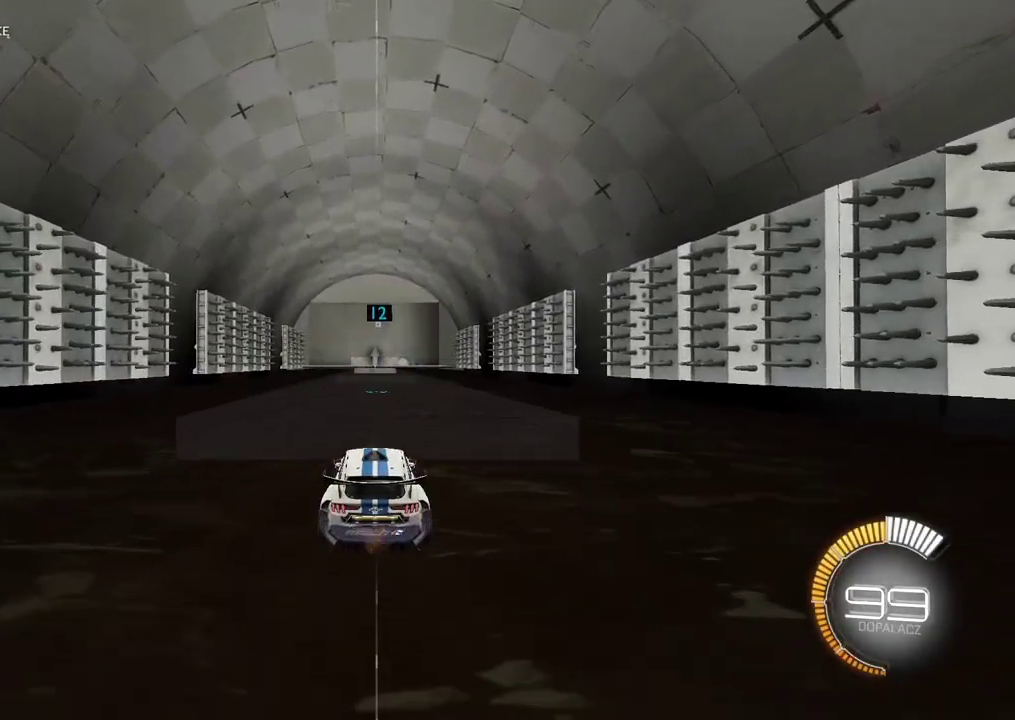
{"buttons": ["R2"], "left_stick": "center", "right_stick": "center", "events": [[100, "CIRCLE", "down"], [467, "CIRCLE", "up"]]}
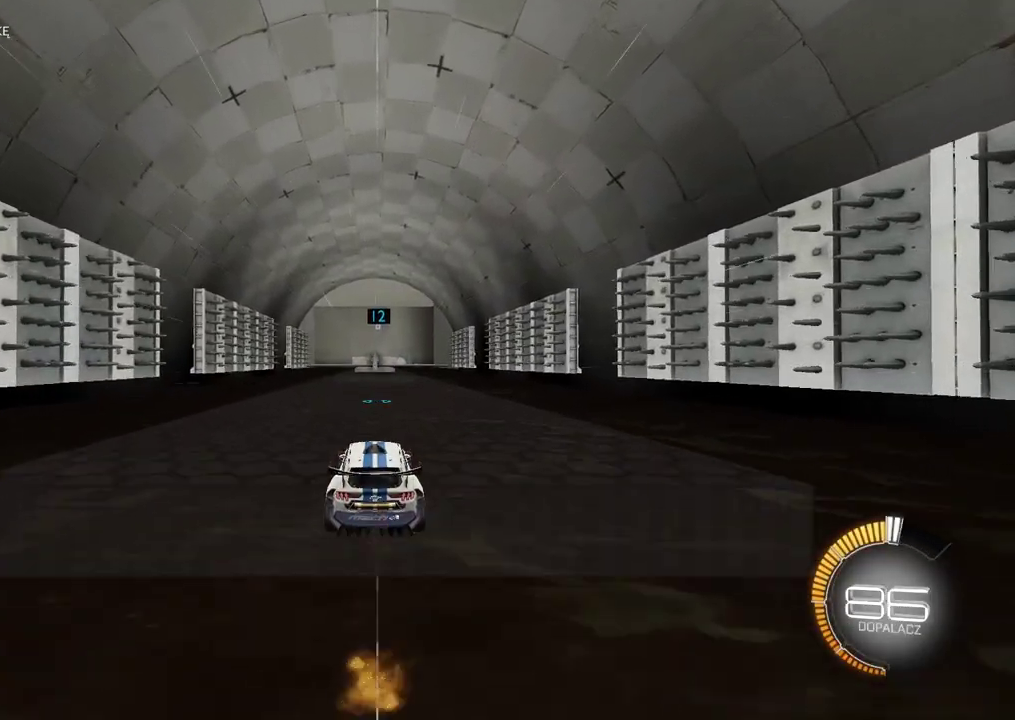
{"buttons": [], "left_stick": "center", "right_stick": "center", "events": [[50, "R2", "up"], [283, "R2", "down"], [483, "R2", "up"]]}
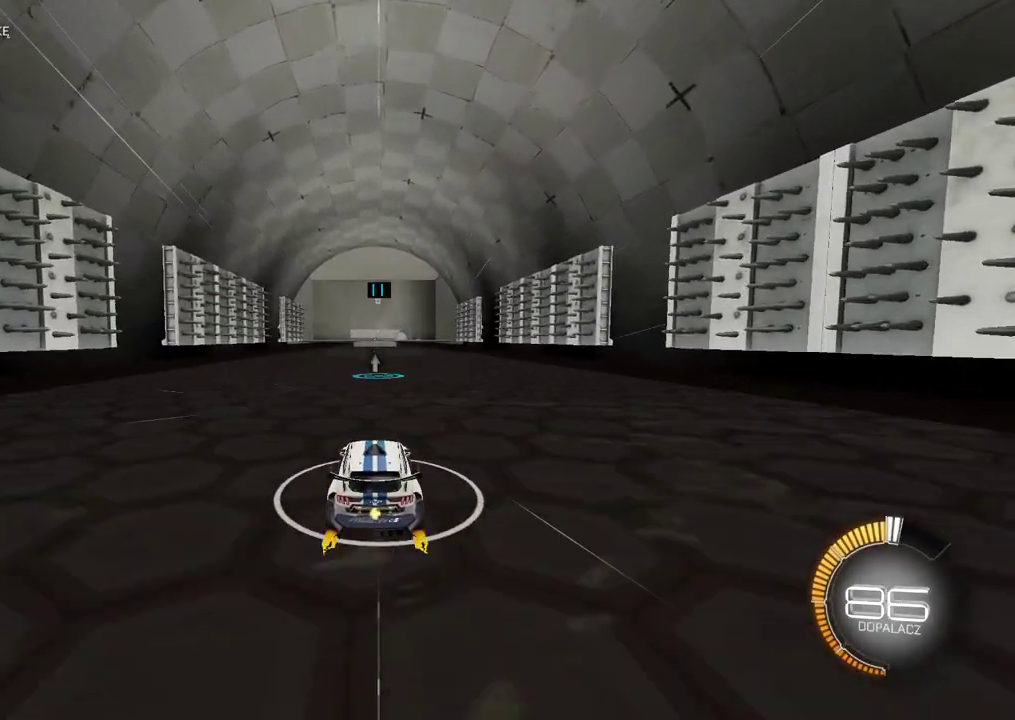
{"buttons": [], "left_stick": "center", "right_stick": "center", "events": []}
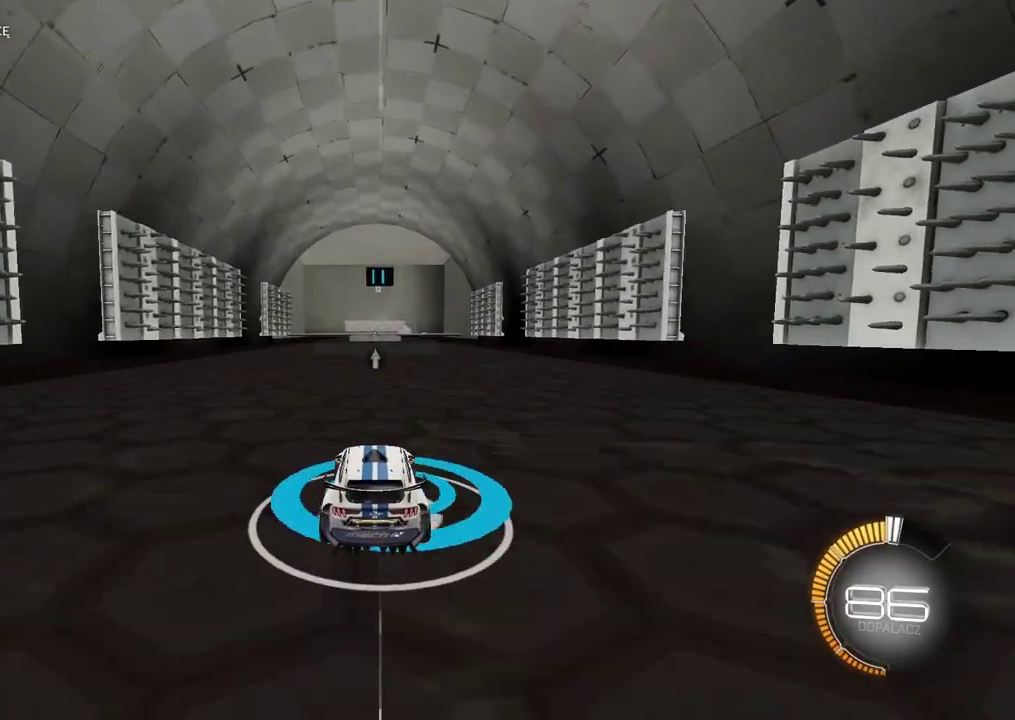
{"buttons": [], "left_stick": "center", "right_stick": "center", "events": [[167, "R2", "down"], [300, "CIRCLE", "down"], [433, "CIRCLE", "up"], [500, "R2", "up"]]}
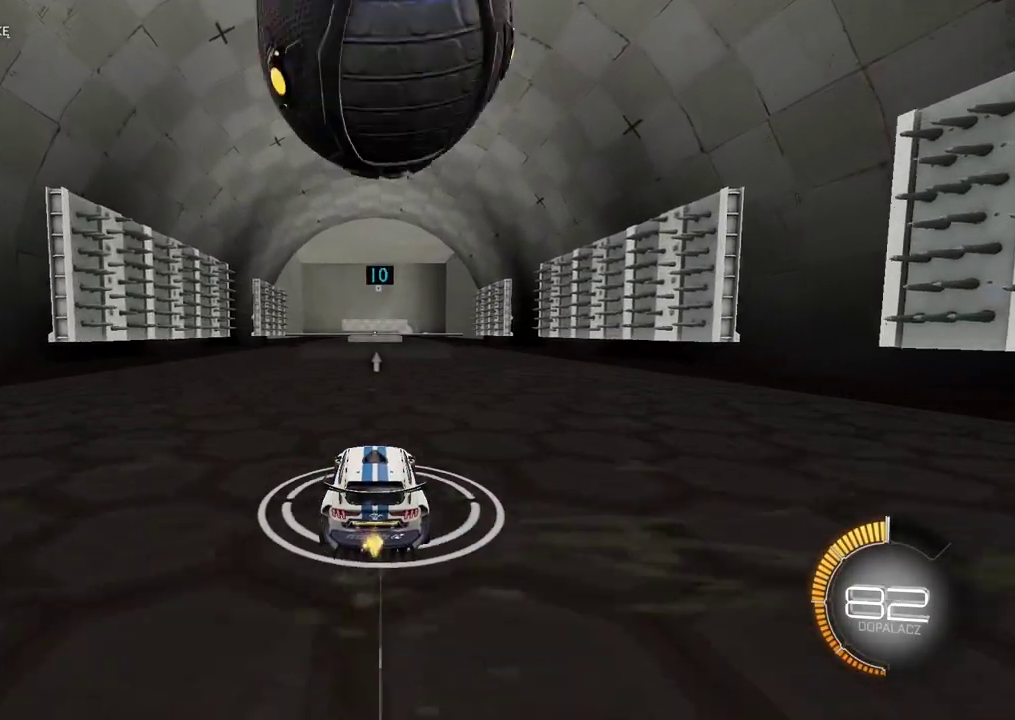
{"buttons": [], "left_stick": "center", "right_stick": "center", "events": [[67, "R2", "down"], [100, "CIRCLE", "down"], [283, "CIRCLE", "up"], [317, "R2", "up"]]}